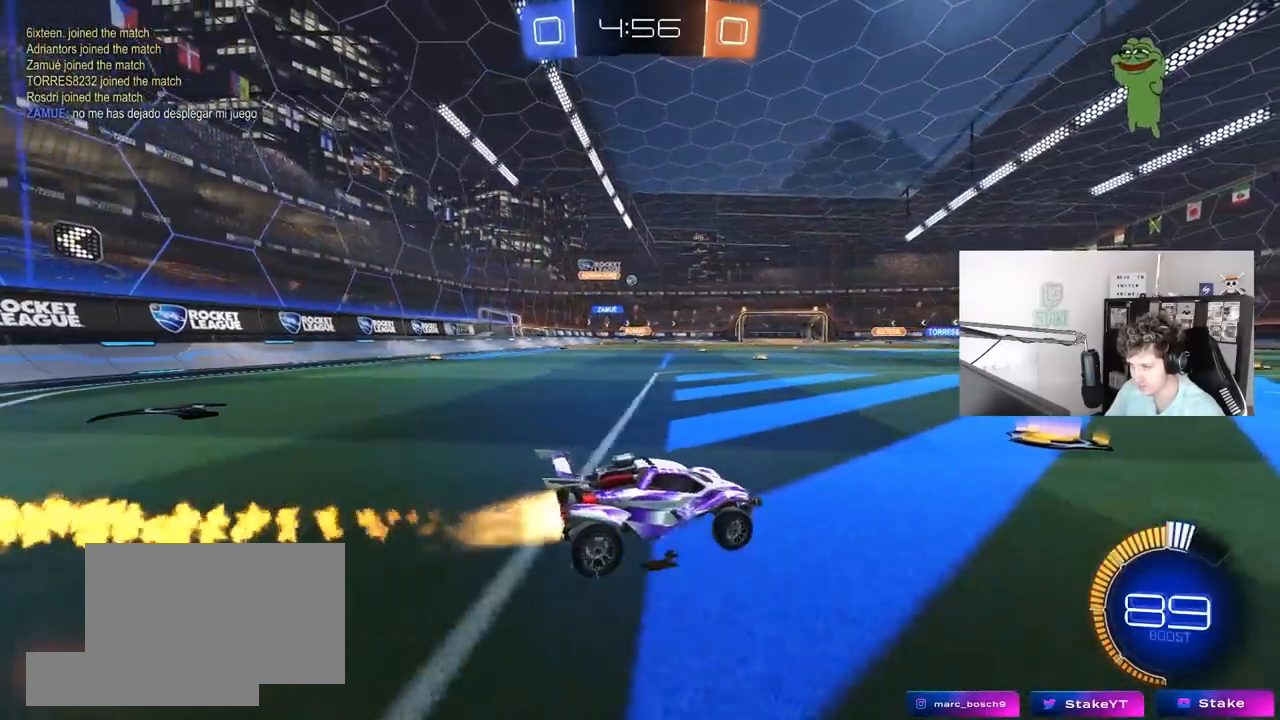
Gameplay with keyboard and mouse; each line is a JSON object with the keys and mouse buttons held at the frame after it. "events" lists presses ("down") and releases ("up") of "1", "2", "3", "4", "5", "a", "alt", "c", "caps_lock", "ctrl", "d", "e", "f", "g", "q", "r", "s", "shift", "space", "t", "tab", "v", "w", "x", "z", "mouse_left", "mouse_wheel" and "mouse_right" between this image and that frame as [ms after this image, input, new state], when the widget could be followed in between. "mouse_left", "mouse_wheel", "mouse_right" = the "left", "wheel", "right" buttons of the "mouse" list. No other keys are recorded. "wheel" means that the mouse wheel is clicked or scrolled. "mouse_move" is the direction in which the mouse moves at that frame (one of eight, or "still"), when it could be read.
{"keys": ["w"], "mouse": [], "mouse_move": "still", "events": [[83, "a", "up"], [267, "mouse_left", "up"]]}
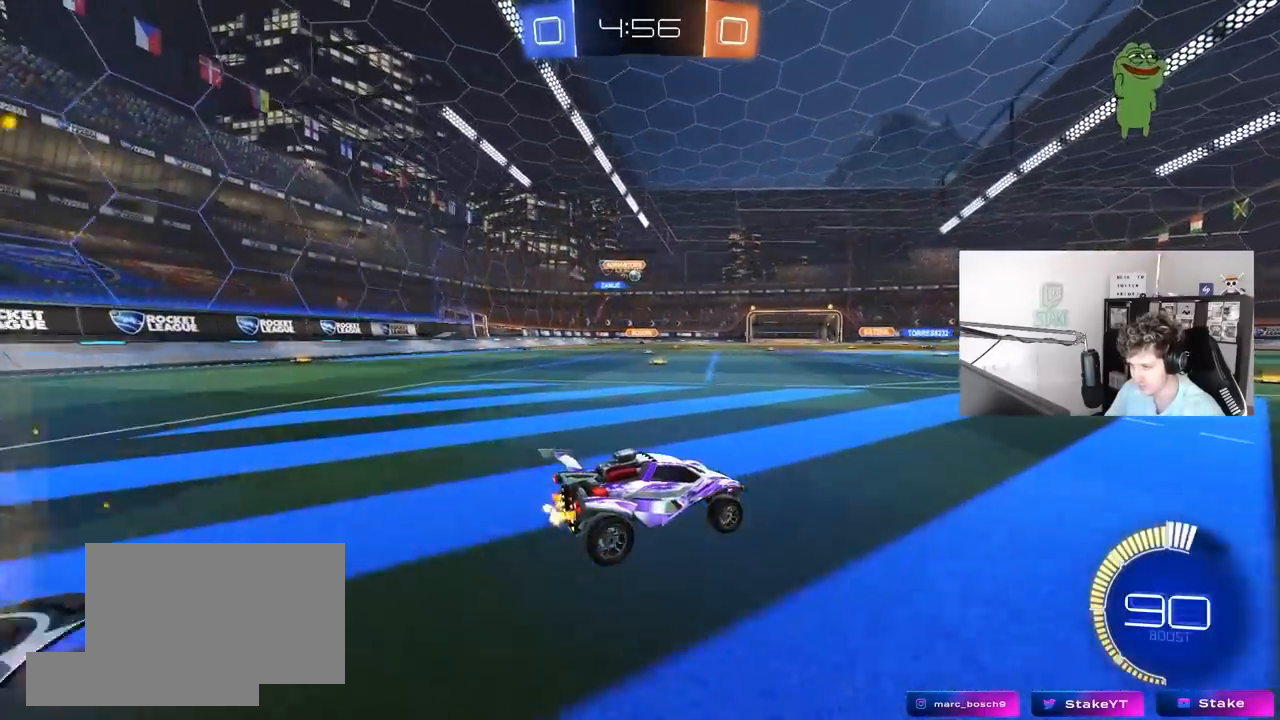
{"keys": [], "mouse": [], "mouse_move": "still", "events": [[233, "a", "down"], [367, "a", "up"], [367, "w", "up"]]}
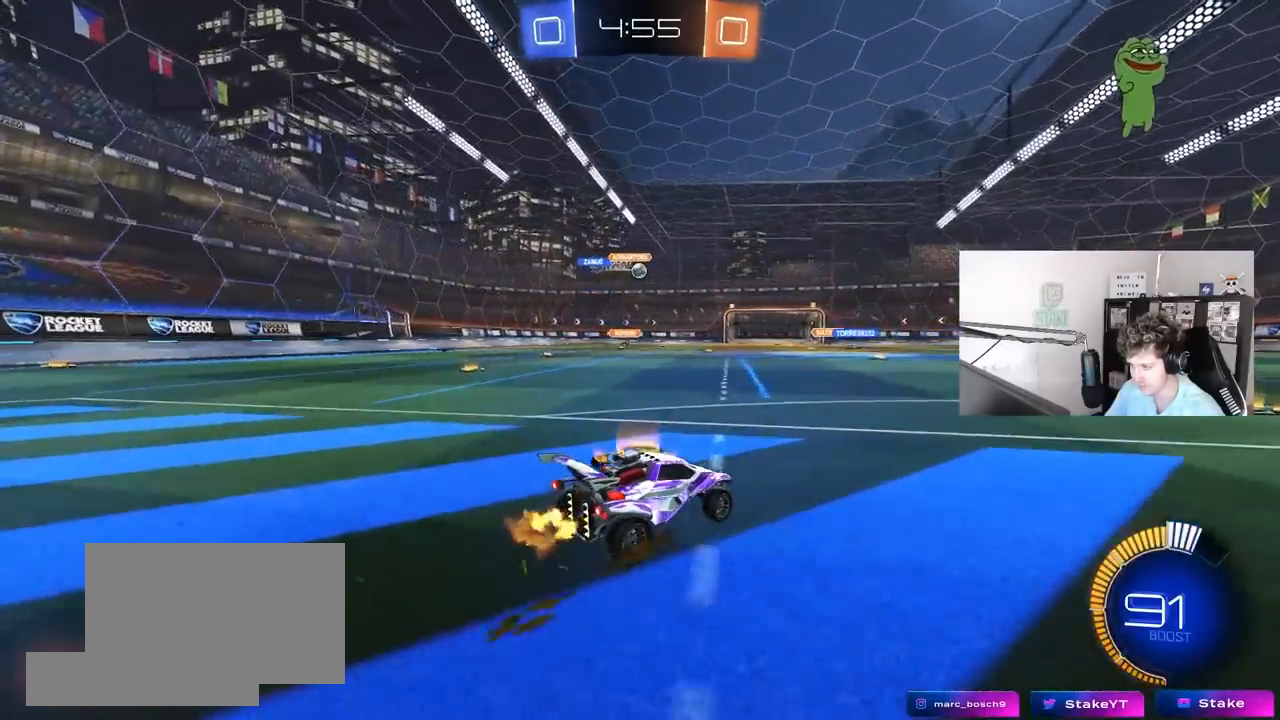
{"keys": ["w"], "mouse": [], "mouse_move": "still", "events": [[50, "d", "down"], [150, "d", "up"], [200, "a", "down"], [200, "w", "down"], [433, "a", "up"]]}
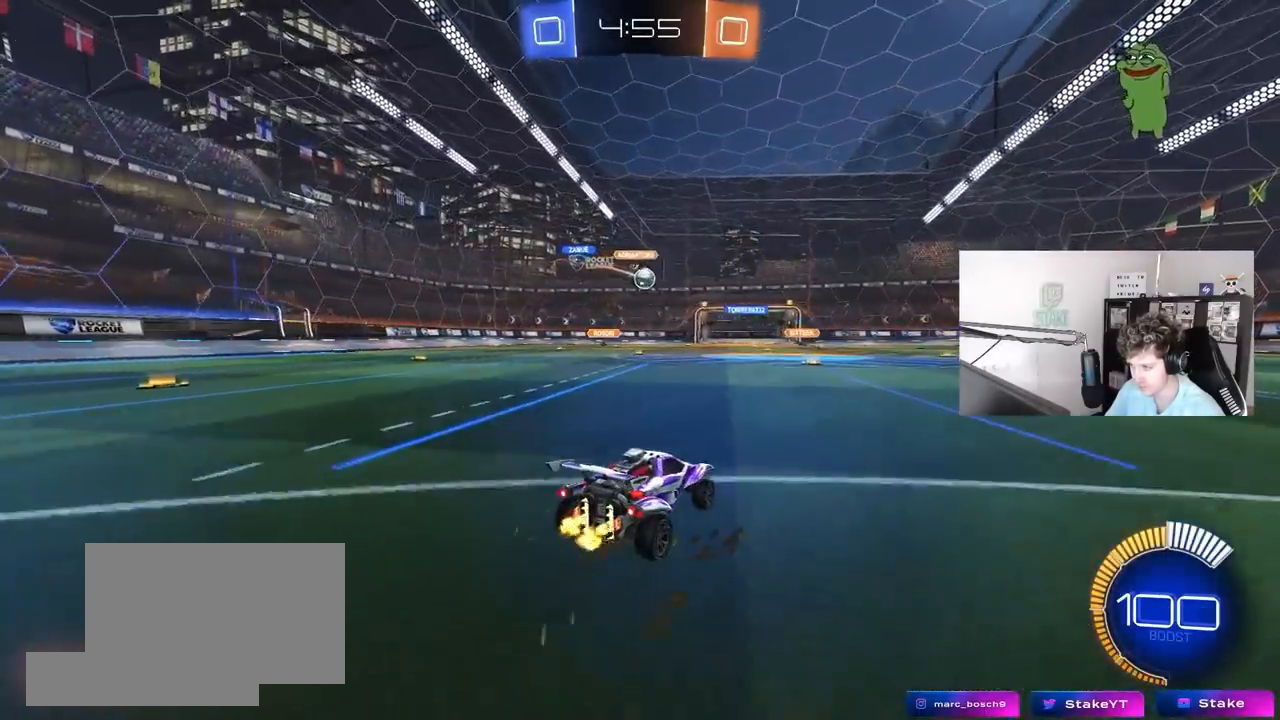
{"keys": ["a", "shift", "w"], "mouse": [], "mouse_move": "still", "events": [[117, "a", "down"], [267, "a", "up"], [350, "a", "down"], [500, "shift", "down"]]}
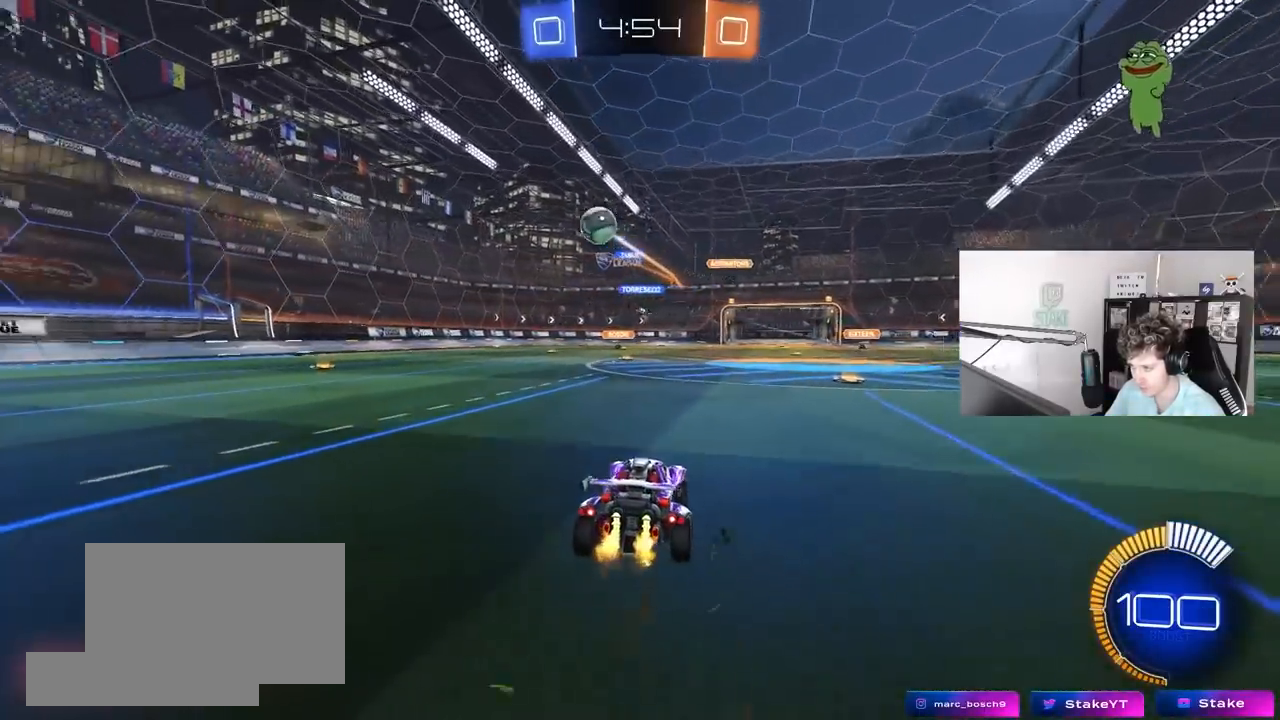
{"keys": ["a", "w"], "mouse": [], "mouse_move": "still", "events": [[83, "shift", "up"], [233, "shift", "down"], [283, "shift", "up"]]}
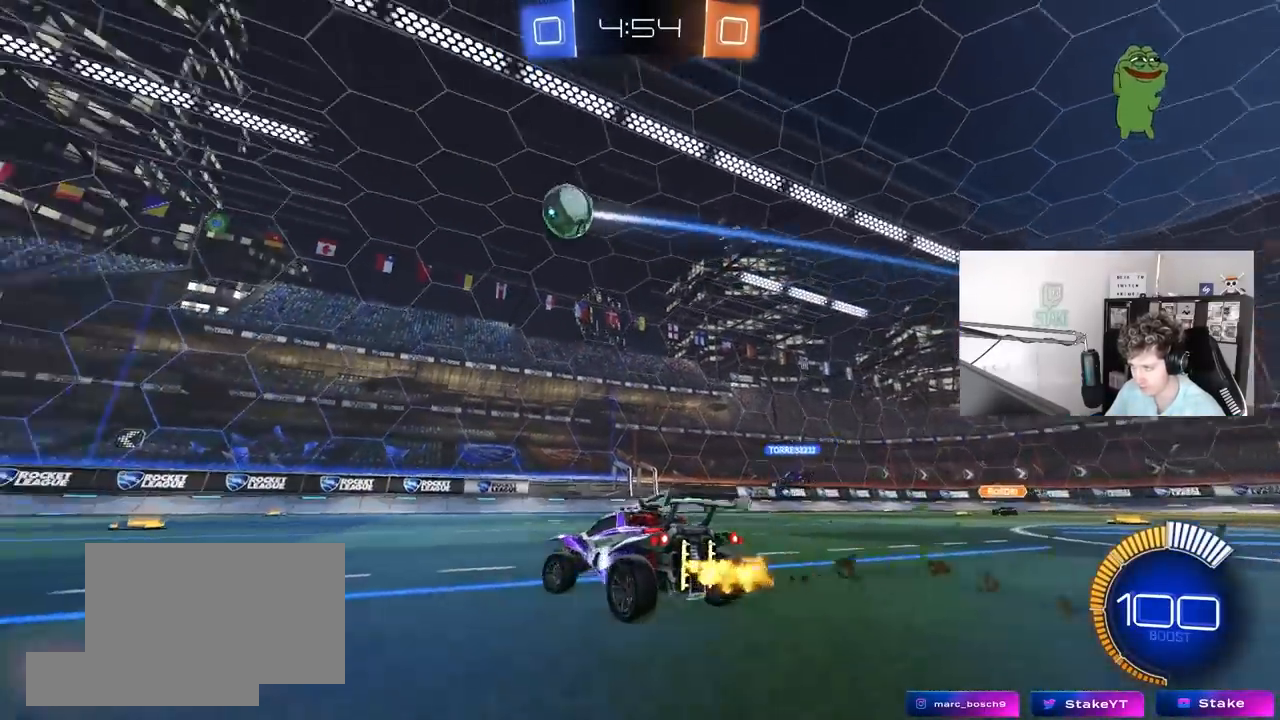
{"keys": ["a", "shift", "w"], "mouse": ["left", "right"], "mouse_move": "still", "events": [[350, "a", "up"], [350, "mouse_left", "down"], [350, "mouse_right", "down"], [383, "shift", "down"], [433, "a", "down"], [433, "mouse_right", "up"], [483, "mouse_right", "down"]]}
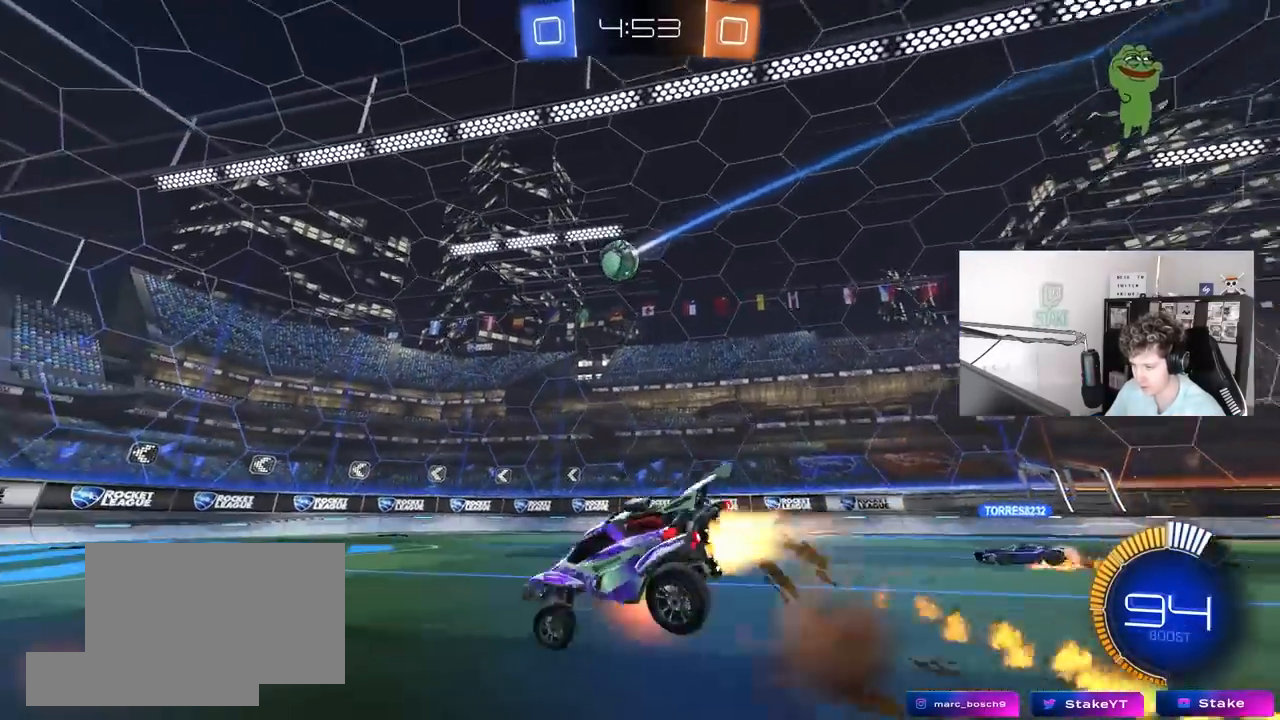
{"keys": ["a", "s", "shift"], "mouse": [], "mouse_move": "still", "events": [[33, "mouse_left", "up"], [33, "w", "up"], [67, "s", "down"], [117, "mouse_right", "up"], [350, "s", "up"], [500, "s", "down"]]}
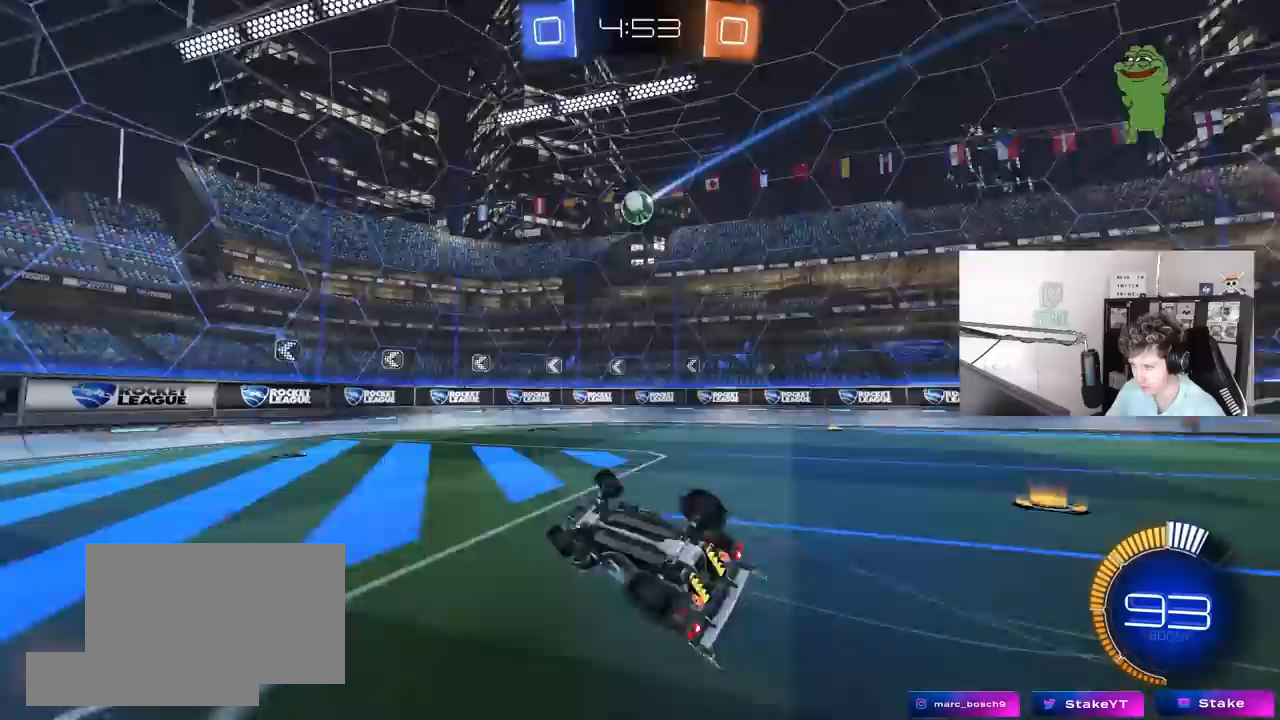
{"keys": [], "mouse": [], "mouse_move": "still", "events": [[183, "shift", "up"], [283, "a", "up"], [333, "s", "up"]]}
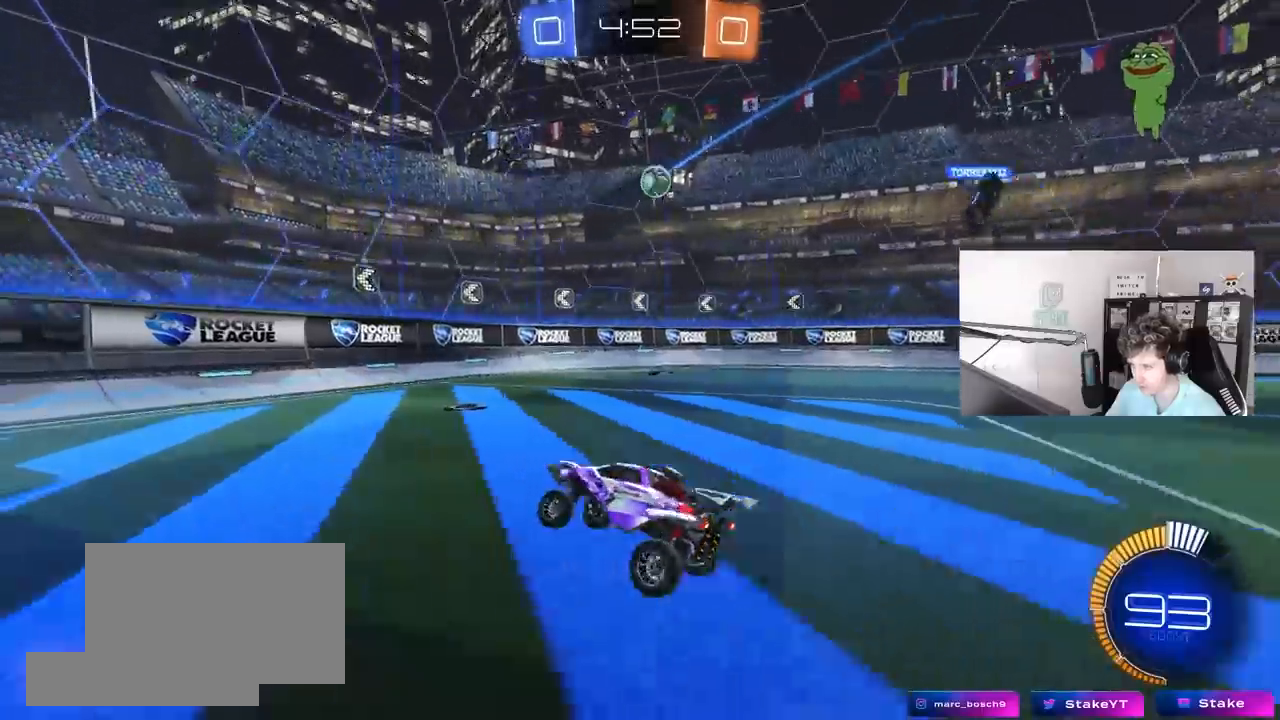
{"keys": ["a", "shift", "w"], "mouse": [], "mouse_move": "still", "events": [[17, "d", "down"], [150, "w", "down"], [250, "d", "up"], [350, "a", "down"], [383, "shift", "down"]]}
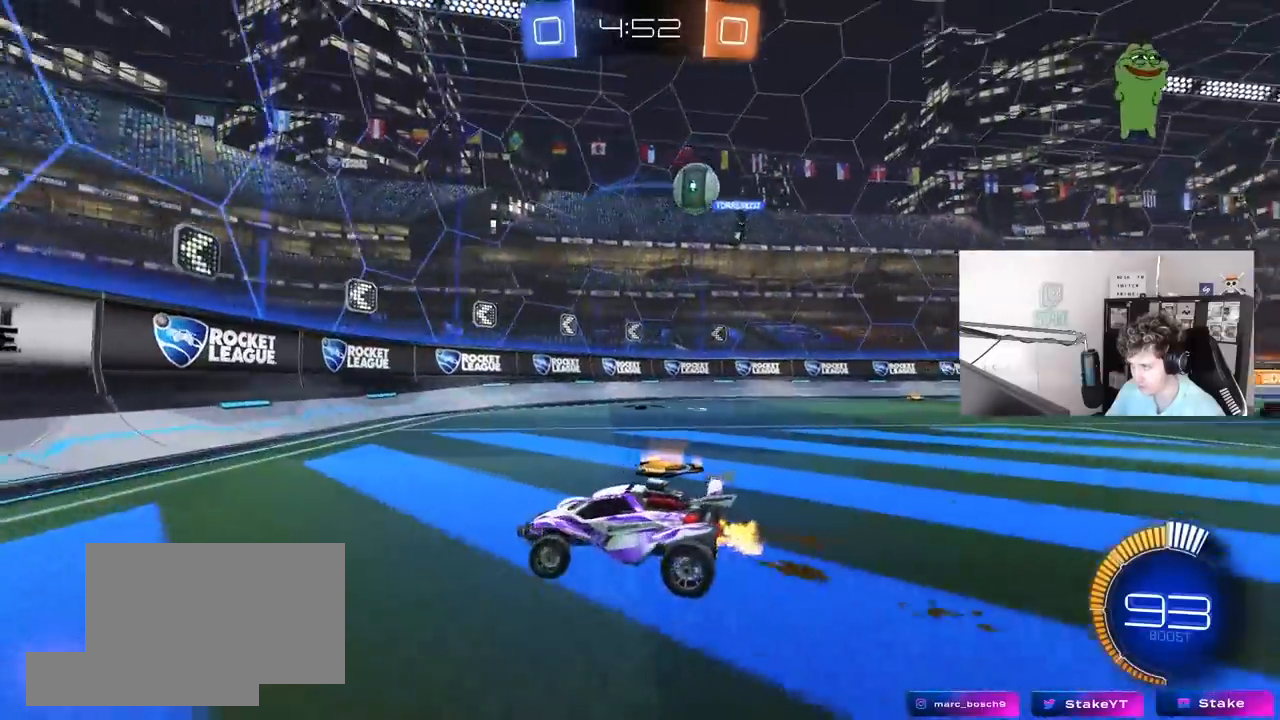
{"keys": ["a", "w"], "mouse": ["left"], "mouse_move": "still", "events": [[33, "shift", "up"], [267, "shift", "down"], [350, "shift", "up"], [500, "mouse_left", "down"]]}
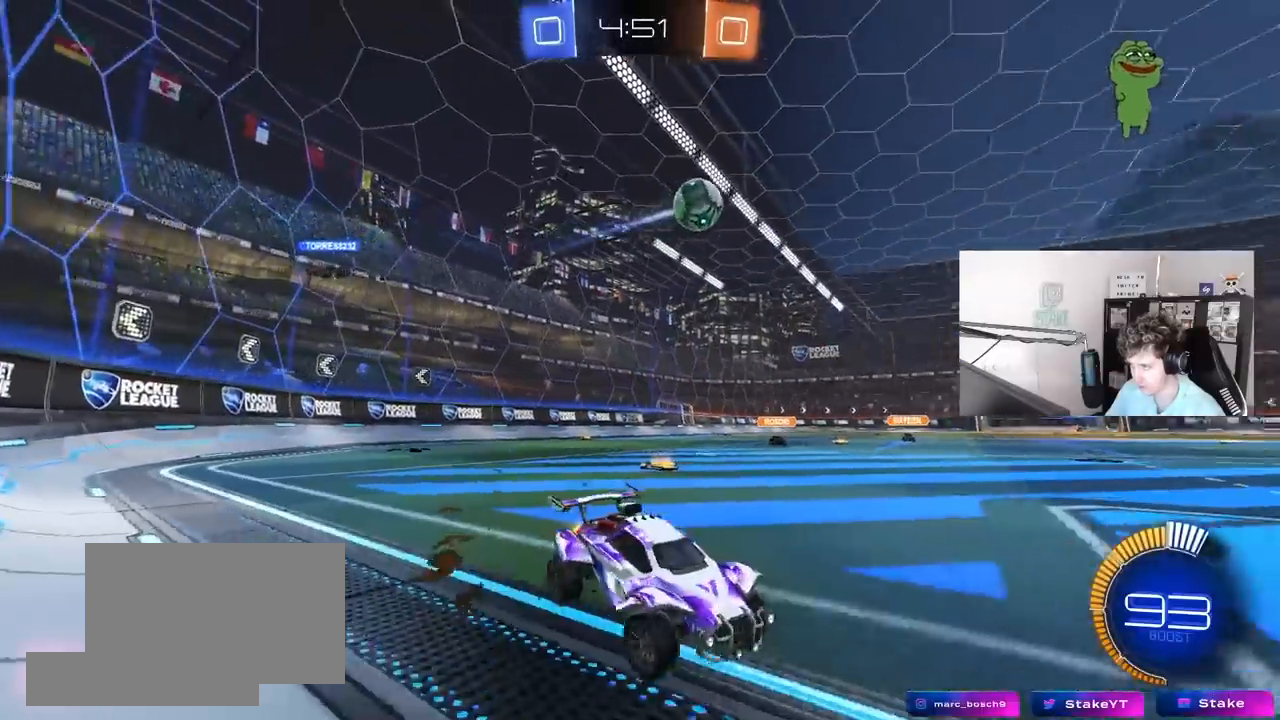
{"keys": ["d"], "mouse": [], "mouse_move": "still", "events": [[183, "a", "up"], [333, "a", "down"], [450, "mouse_left", "up"], [467, "a", "up"], [467, "d", "down"], [467, "w", "up"]]}
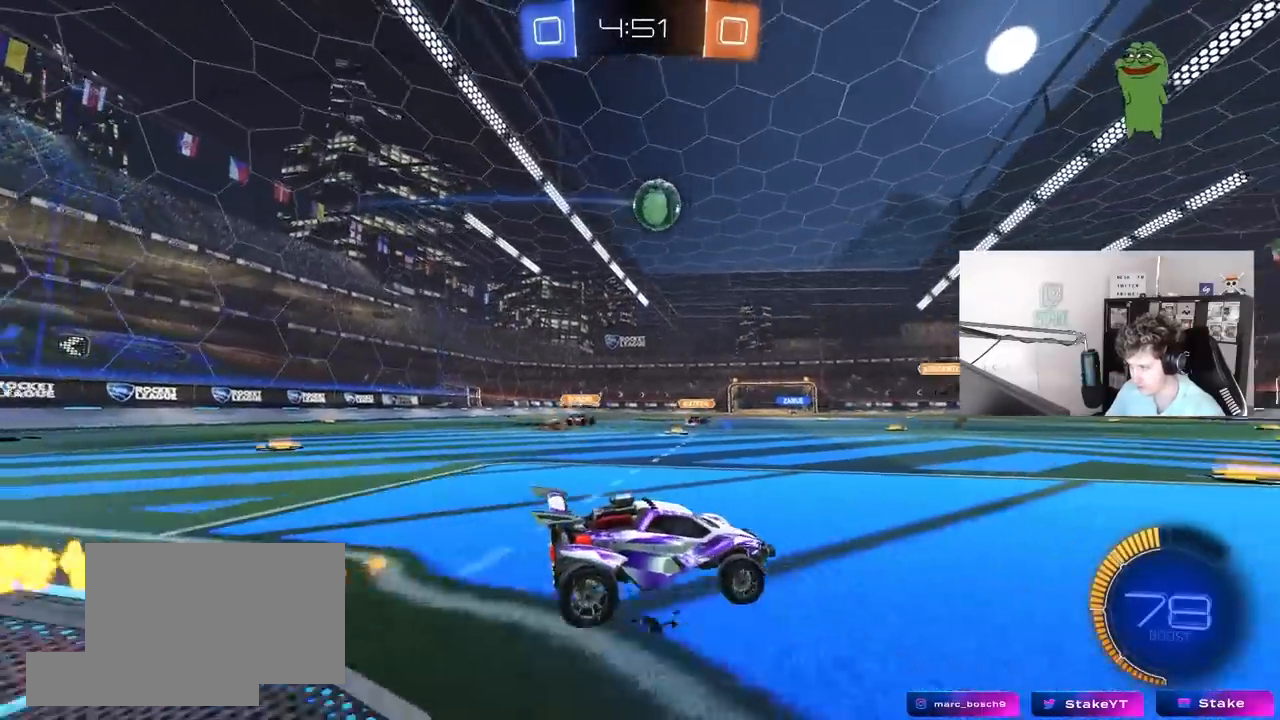
{"keys": ["d", "w"], "mouse": [], "mouse_move": "still", "events": [[67, "s", "down"], [250, "s", "up"], [350, "shift", "down"], [383, "shift", "up"], [383, "w", "down"]]}
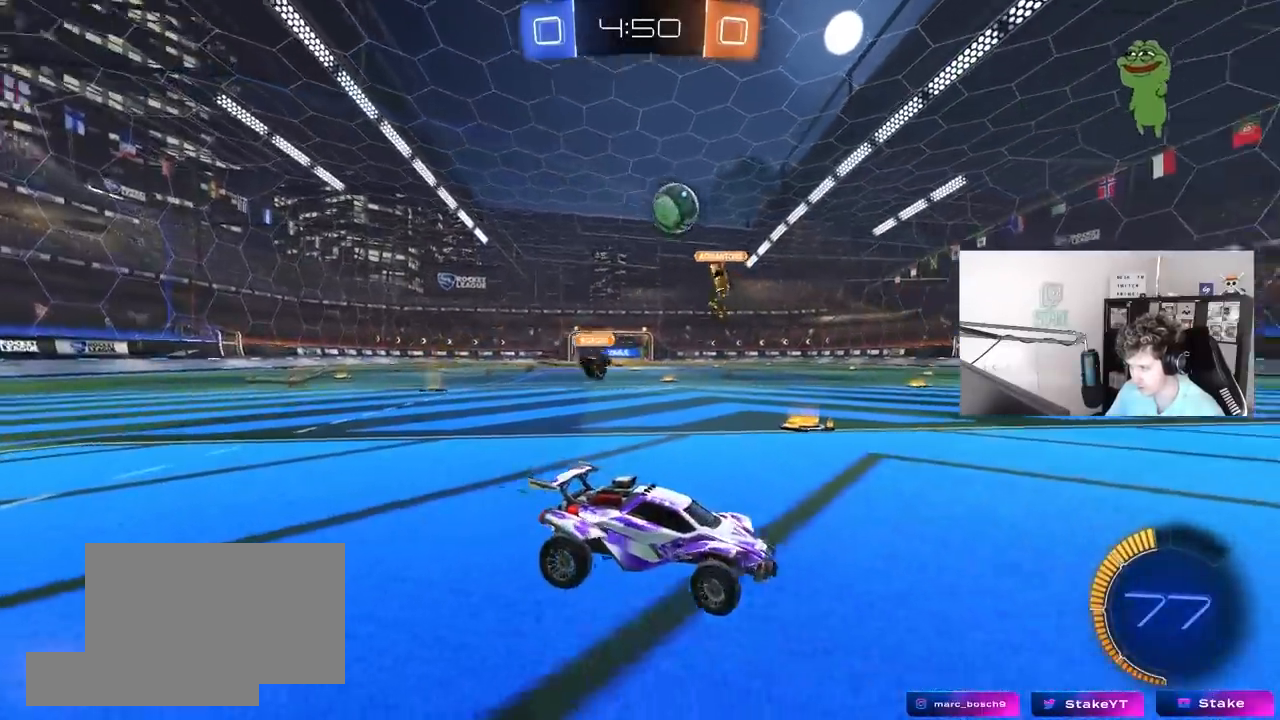
{"keys": ["a", "d", "s"], "mouse": ["right"], "mouse_move": "down-left", "events": [[167, "a", "down"], [167, "d", "up"], [267, "w", "up"], [400, "d", "down"], [400, "mouse_right", "down"], [400, "s", "down"]]}
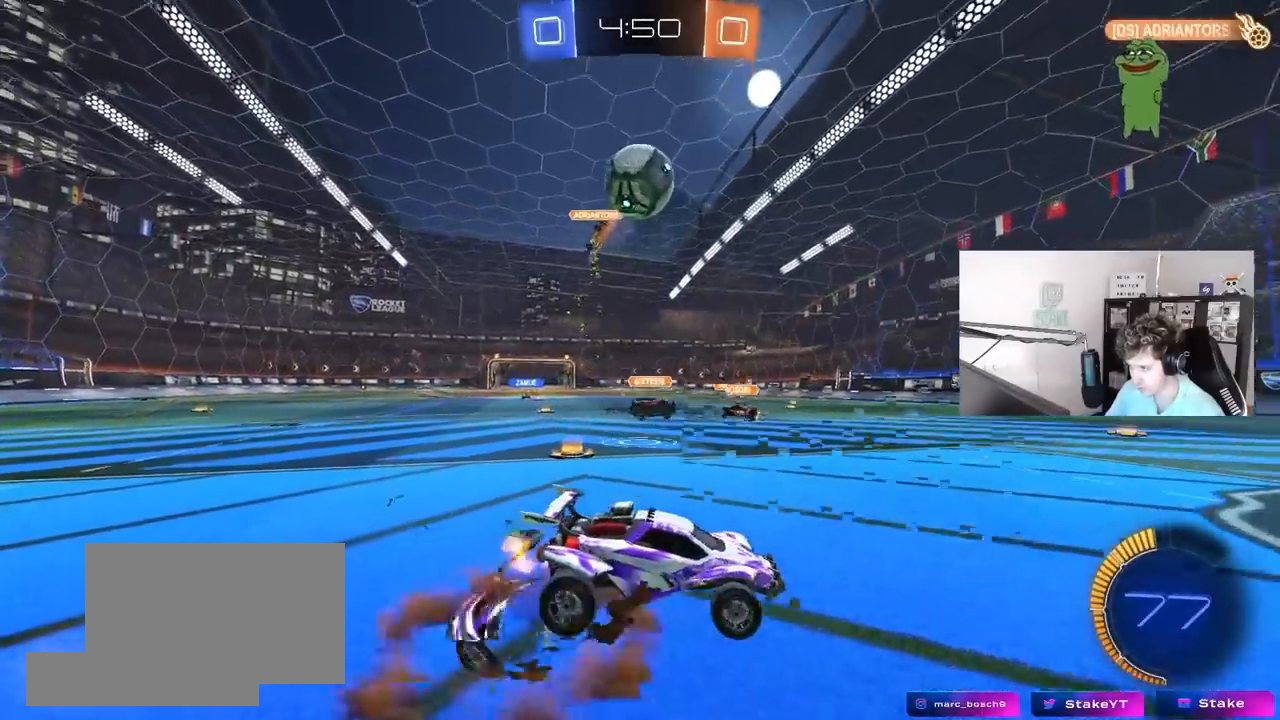
{"keys": ["d", "s"], "mouse": ["left"], "mouse_move": "still", "events": [[100, "a", "up"], [100, "d", "up"], [133, "mouse_right", "up"], [133, "s", "up"], [183, "mouse_right", "down"], [233, "d", "down"], [233, "mouse_left", "down"], [233, "s", "down"], [367, "mouse_right", "up"]]}
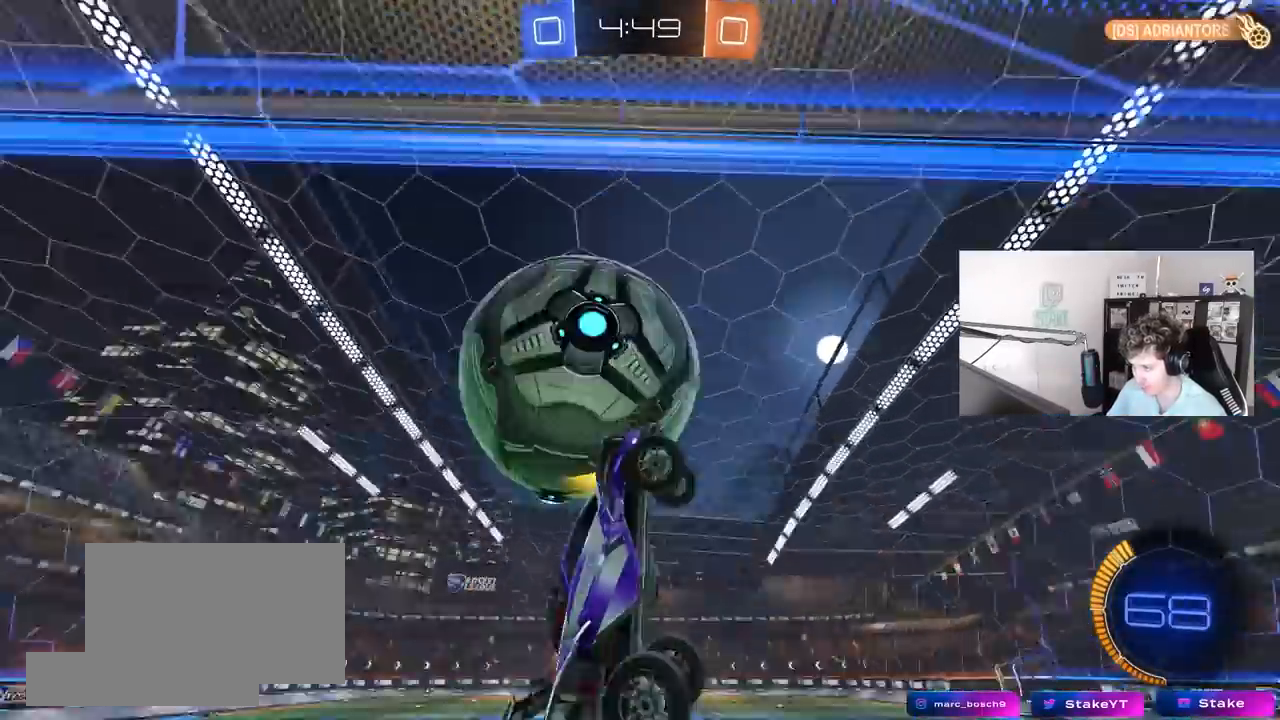
{"keys": ["a", "shift", "w"], "mouse": [], "mouse_move": "up", "events": [[17, "s", "up"], [67, "shift", "down"], [150, "a", "down"], [150, "d", "up"], [200, "s", "down"], [250, "mouse_left", "up"], [300, "s", "up"], [433, "w", "down"]]}
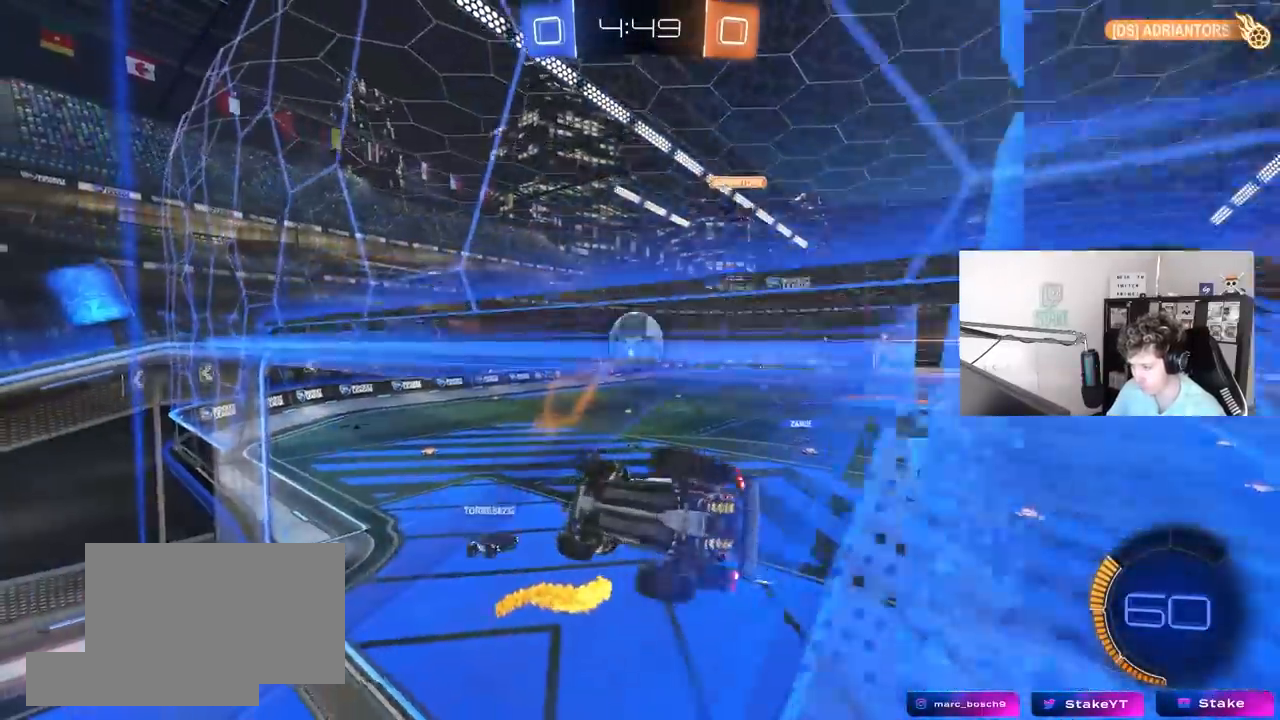
{"keys": ["d", "shift"], "mouse": [], "mouse_move": "still", "events": [[33, "a", "up"], [33, "d", "down"], [317, "d", "up"], [317, "w", "up"], [350, "a", "down"], [450, "a", "up"], [500, "d", "down"]]}
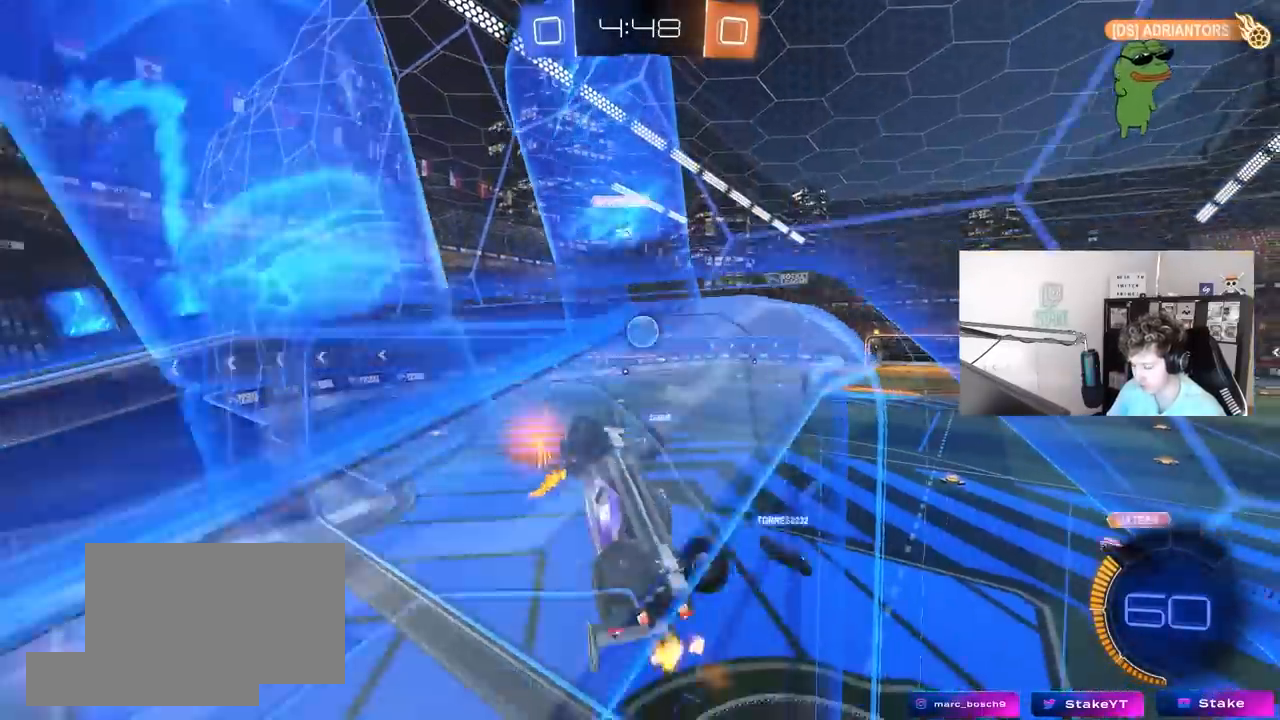
{"keys": ["a", "d", "w"], "mouse": [], "mouse_move": "still", "events": [[233, "shift", "up"], [300, "w", "down"], [467, "a", "down"]]}
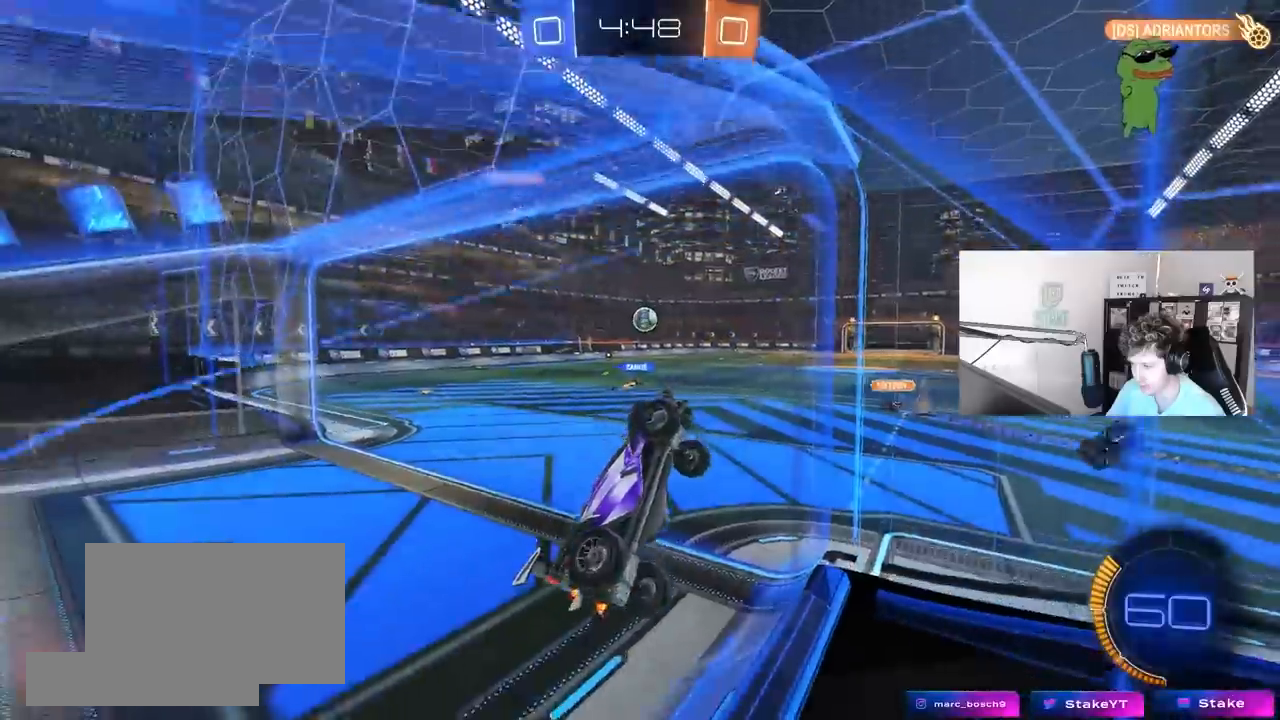
{"keys": ["d", "shift"], "mouse": [], "mouse_move": "still", "events": [[17, "d", "up"], [200, "mouse_right", "down"], [200, "w", "up"], [300, "s", "down"], [350, "mouse_right", "up"], [383, "a", "up"], [433, "d", "down"], [433, "s", "up"], [433, "shift", "down"]]}
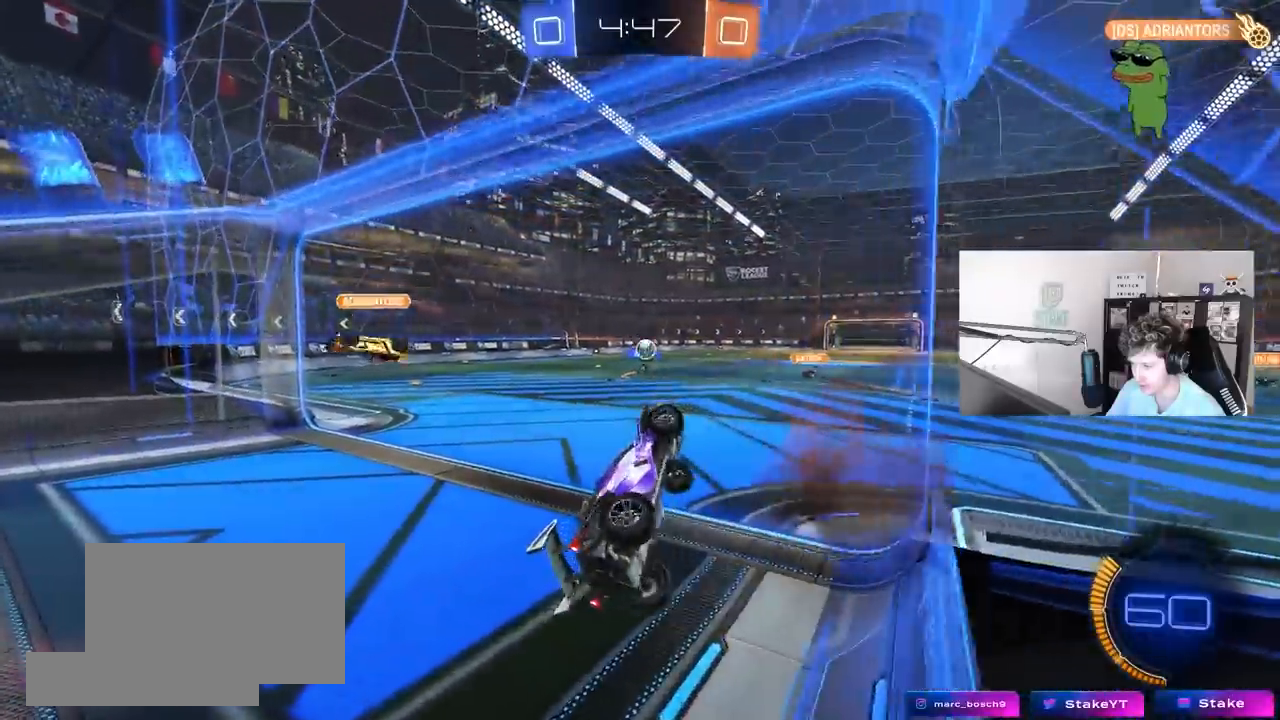
{"keys": ["w"], "mouse": ["left", "right"], "mouse_move": "still", "events": [[167, "shift", "up"], [267, "d", "up"], [350, "w", "down"], [400, "mouse_left", "down"], [400, "mouse_right", "down"]]}
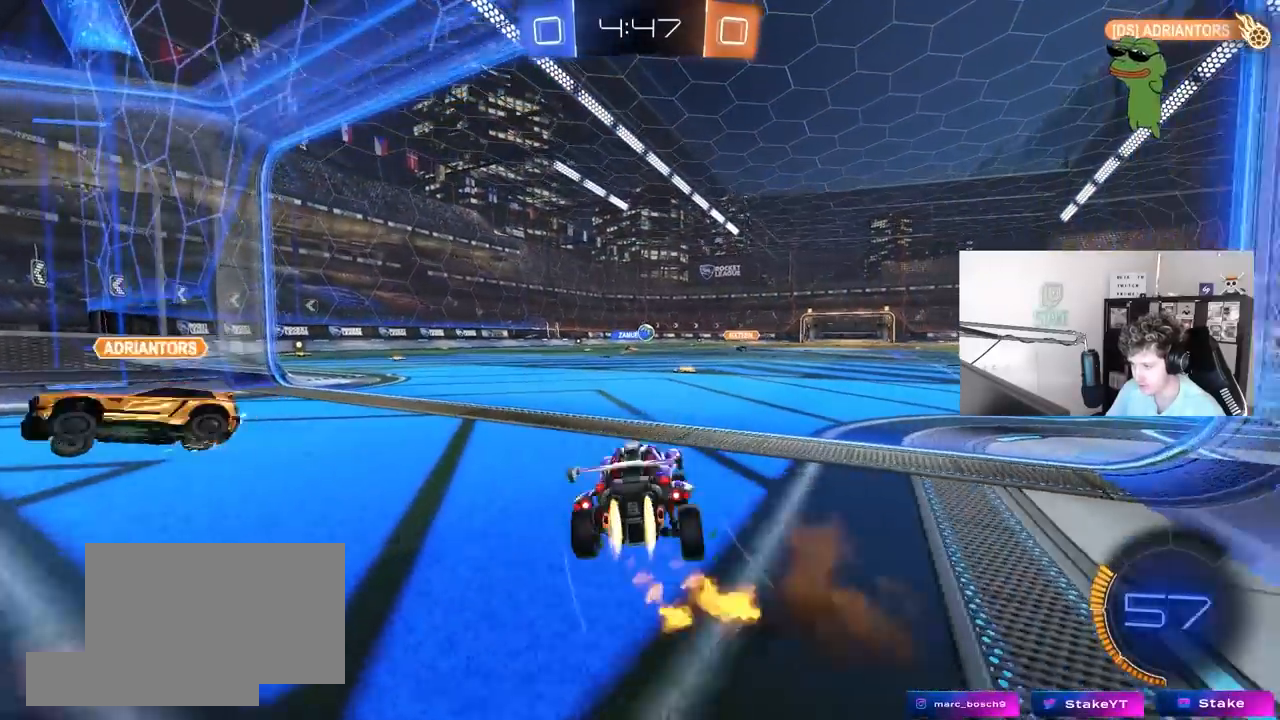
{"keys": ["a", "shift", "w"], "mouse": ["left", "right"], "mouse_move": "still", "events": [[100, "mouse_right", "up"], [333, "mouse_right", "down"], [367, "a", "down"], [367, "mouse_right", "up"], [367, "shift", "down"], [467, "mouse_right", "down"]]}
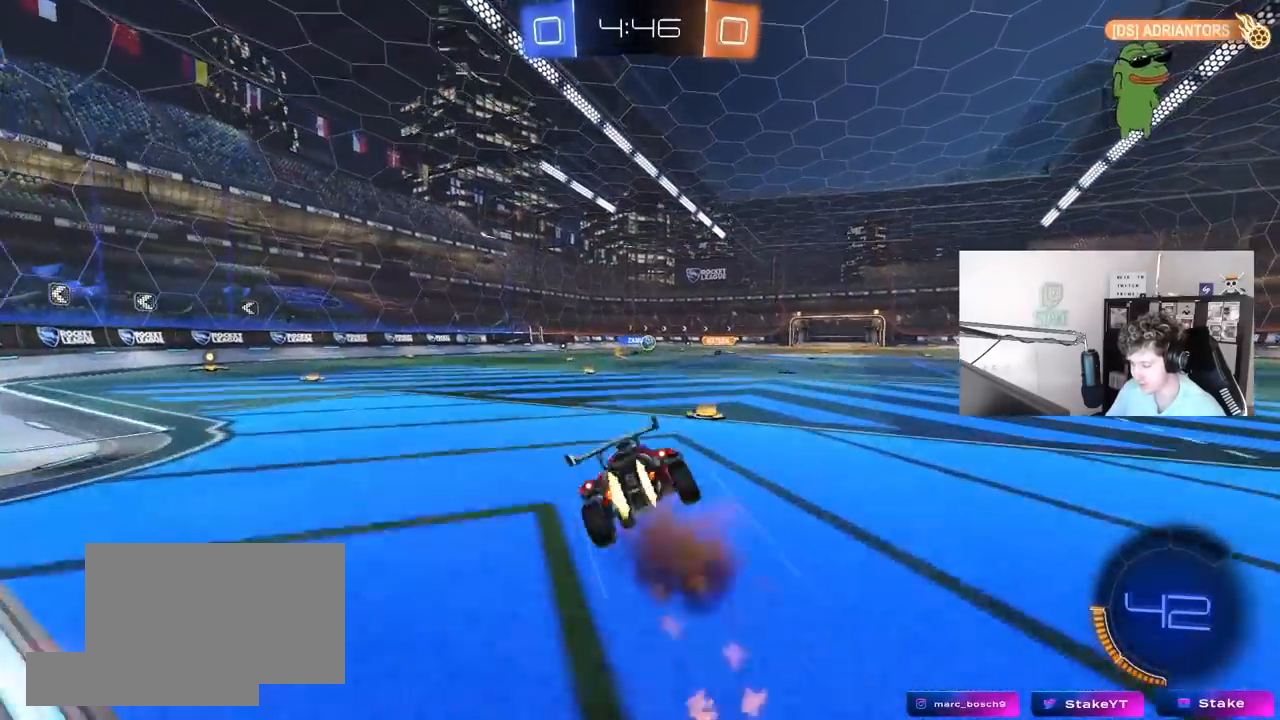
{"keys": ["a", "s", "shift"], "mouse": [], "mouse_move": "still", "events": [[17, "s", "down"], [17, "w", "up"], [133, "mouse_right", "up"], [350, "s", "up"], [433, "mouse_left", "up"], [433, "s", "down"]]}
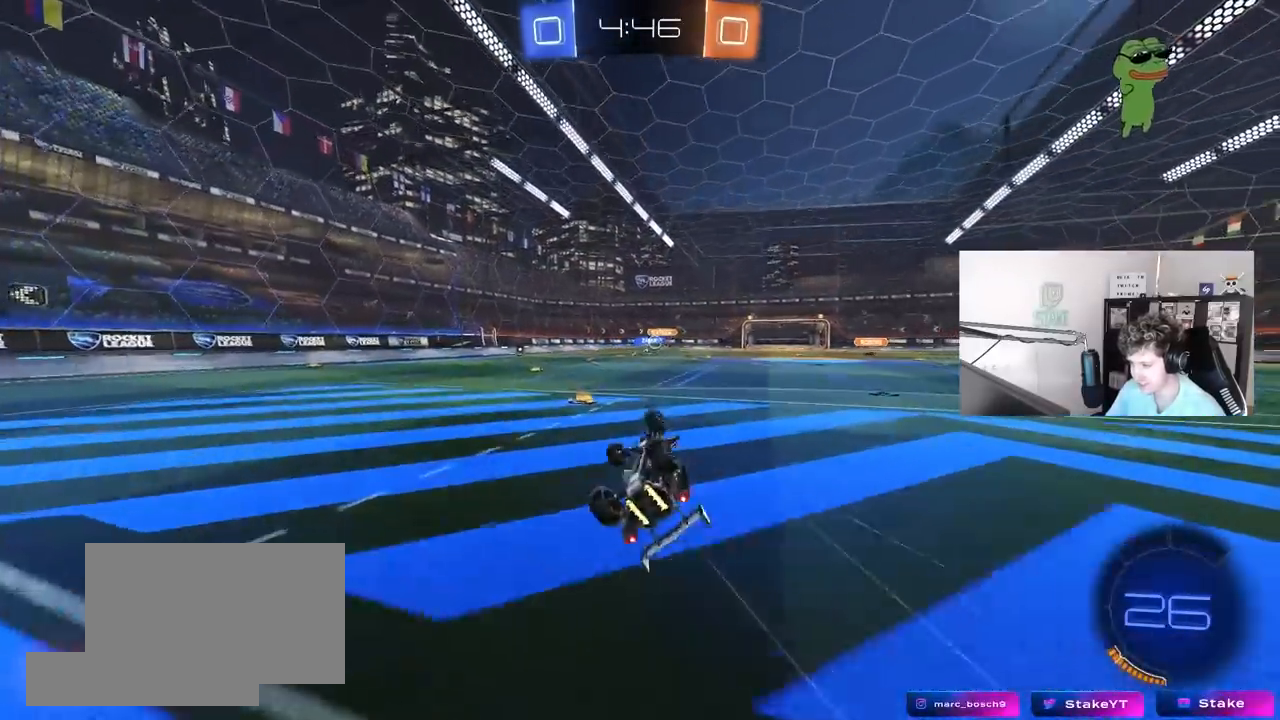
{"keys": ["w"], "mouse": [], "mouse_move": "still", "events": [[67, "shift", "up"], [217, "s", "up"], [267, "a", "up"], [450, "w", "down"]]}
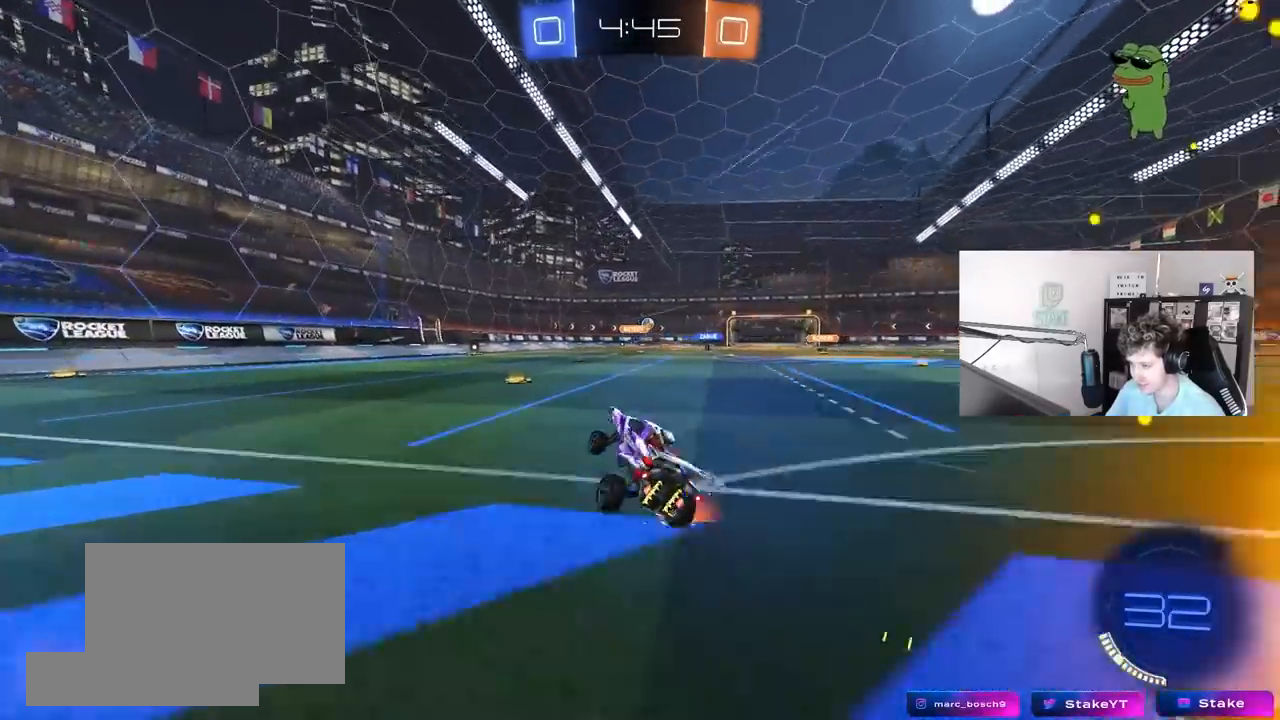
{"keys": ["w"], "mouse": ["left"], "mouse_move": "still", "events": [[333, "a", "down"], [333, "mouse_left", "down"], [467, "a", "up"]]}
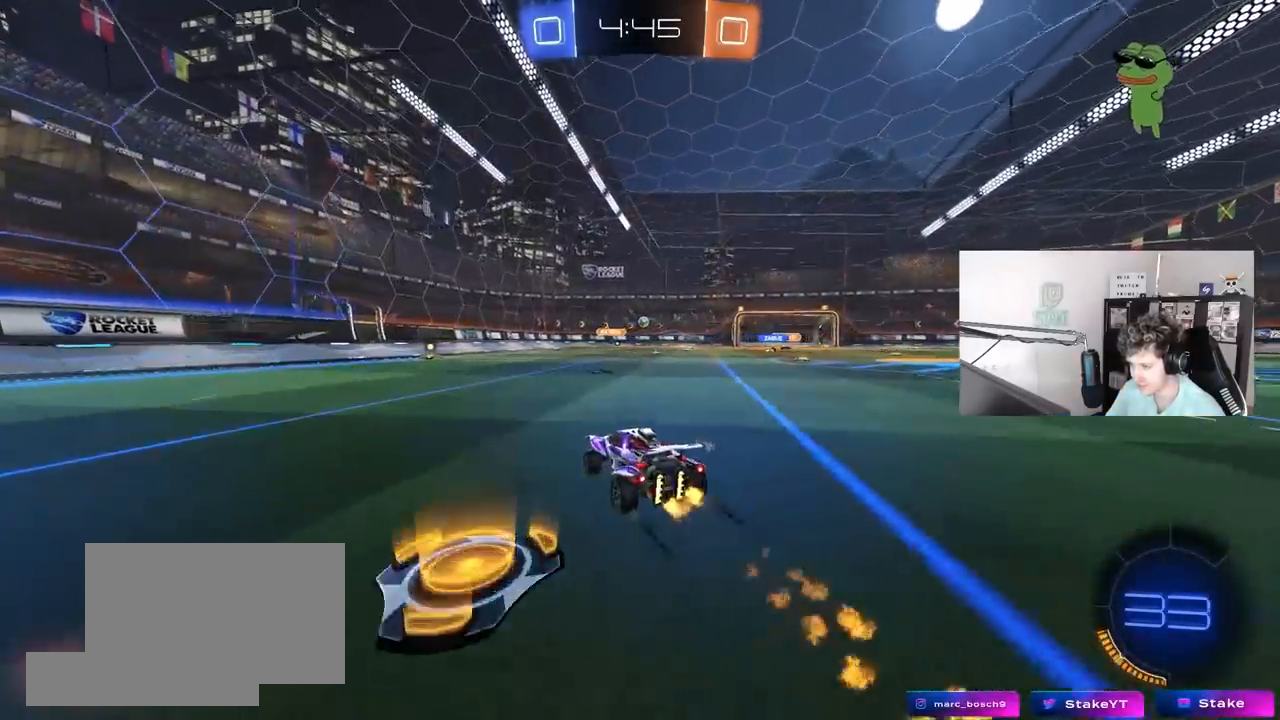
{"keys": ["w"], "mouse": [], "mouse_move": "still", "events": [[17, "mouse_left", "up"], [200, "a", "down"], [333, "a", "up"]]}
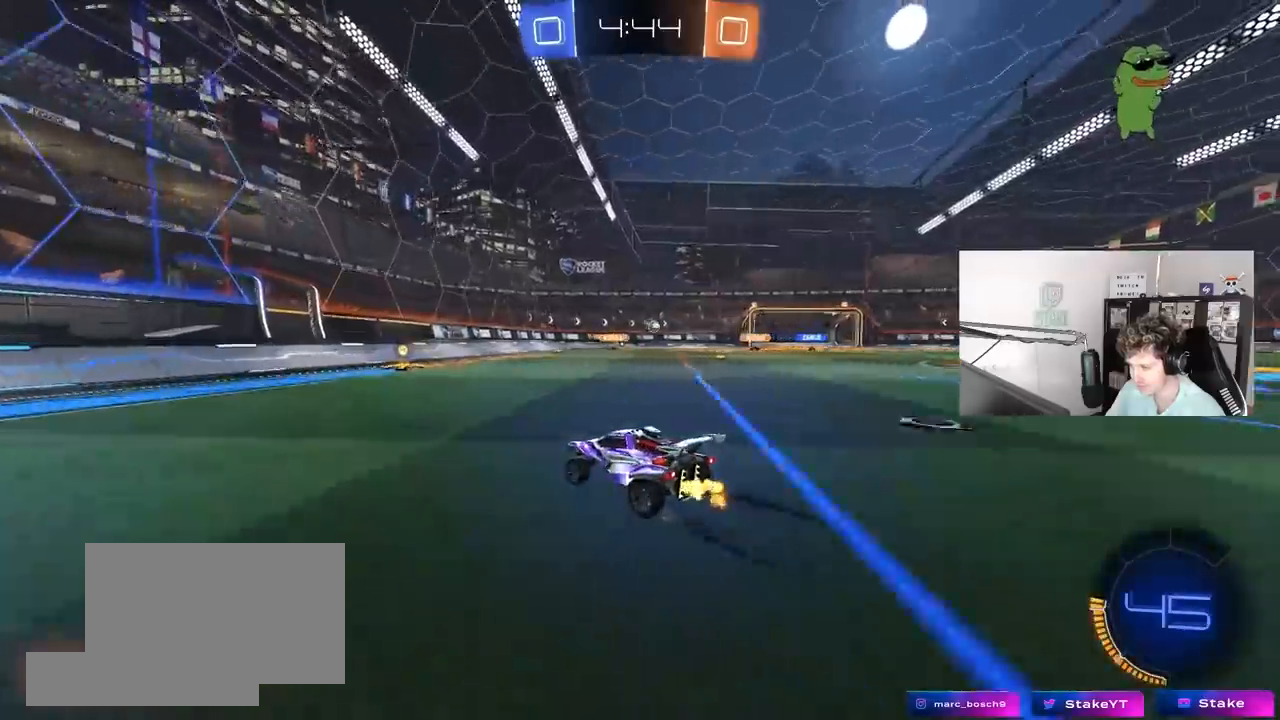
{"keys": ["d", "w"], "mouse": [], "mouse_move": "still", "events": [[83, "a", "down"], [217, "a", "up"], [267, "d", "down"], [317, "shift", "down"], [450, "shift", "up"]]}
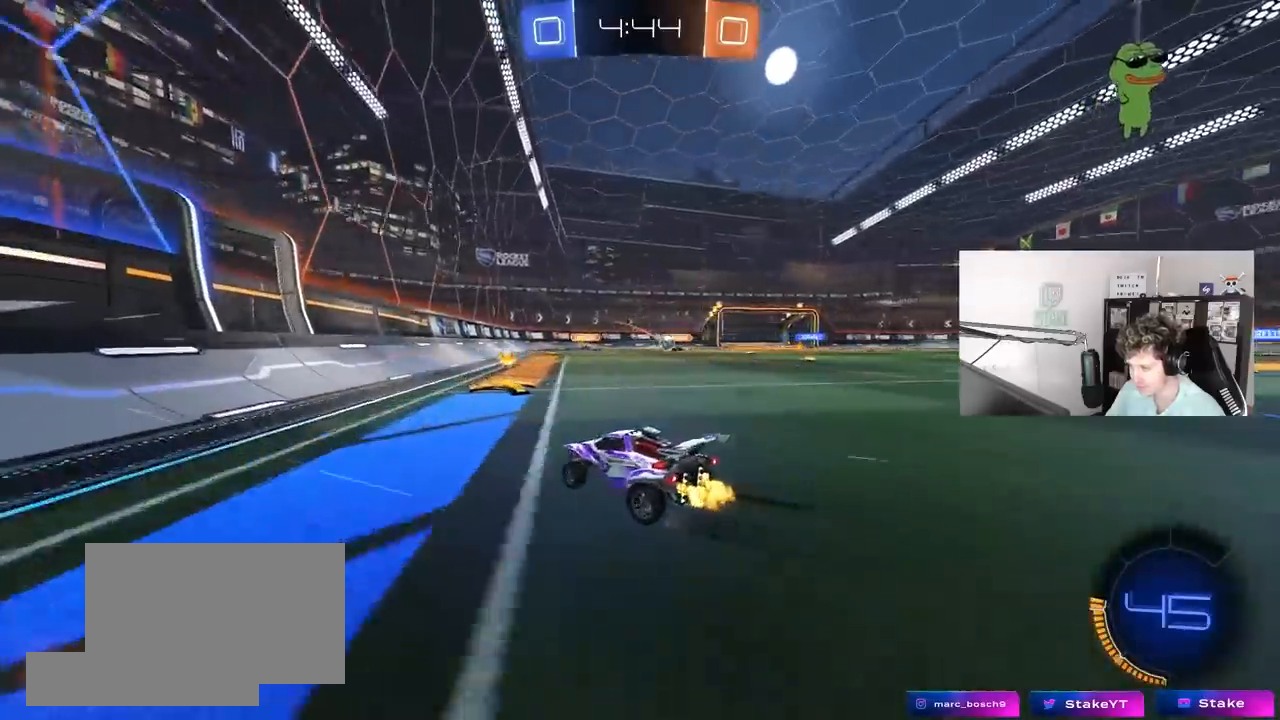
{"keys": ["d", "s"], "mouse": [], "mouse_move": "still", "events": [[50, "w", "up"], [183, "s", "down"], [233, "a", "down"], [233, "d", "up"], [317, "a", "up"], [317, "d", "down"], [317, "s", "up"], [417, "s", "down"]]}
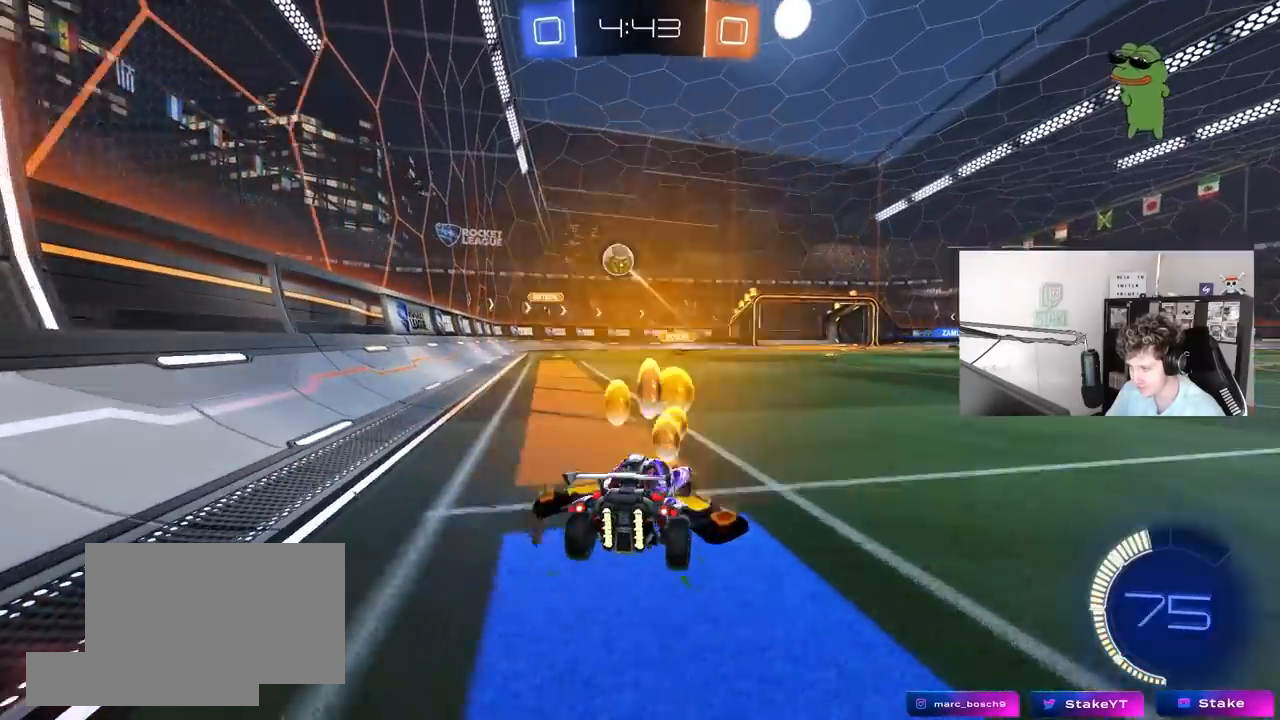
{"keys": ["d", "s"], "mouse": ["right"], "mouse_move": "up-left", "events": [[150, "mouse_right", "down"], [150, "shift", "down"], [383, "mouse_right", "up"], [383, "shift", "up"], [433, "mouse_right", "down"]]}
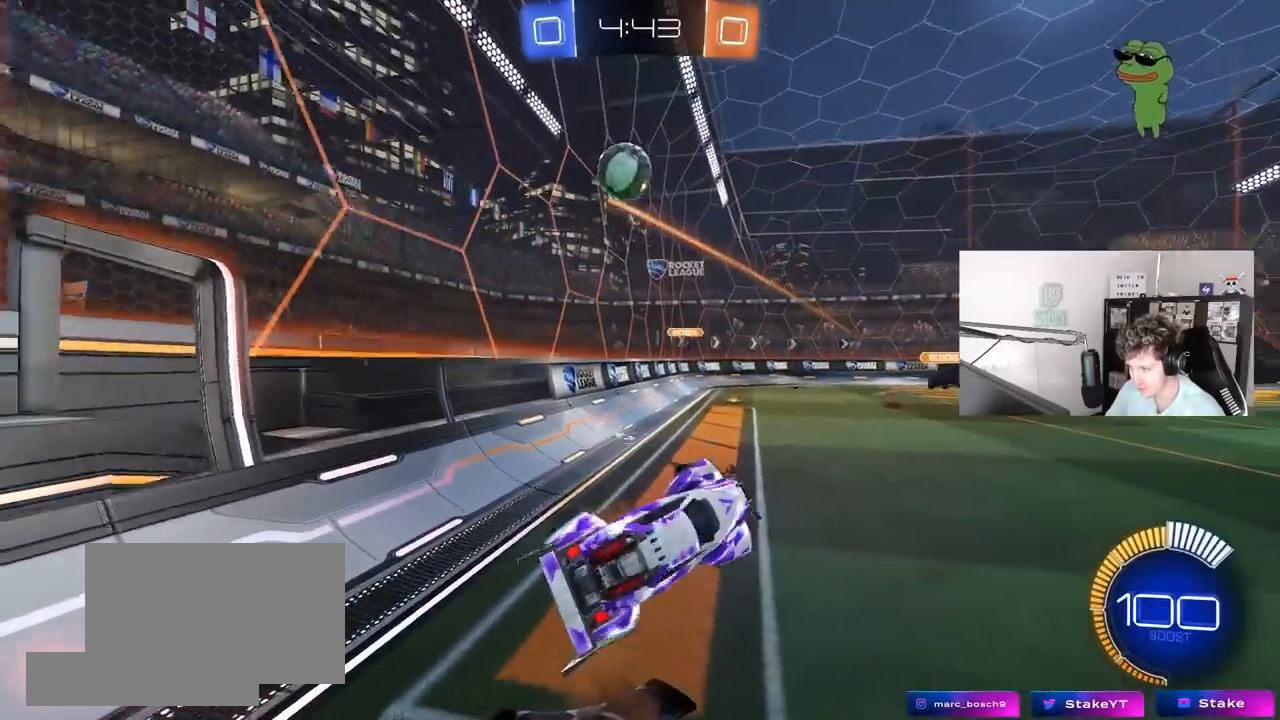
{"keys": ["d", "shift", "space", "w"], "mouse": ["left"], "mouse_move": "still", "events": [[83, "mouse_left", "down"], [117, "s", "up"], [167, "mouse_right", "up"], [167, "shift", "down"], [217, "w", "down"], [500, "space", "down"]]}